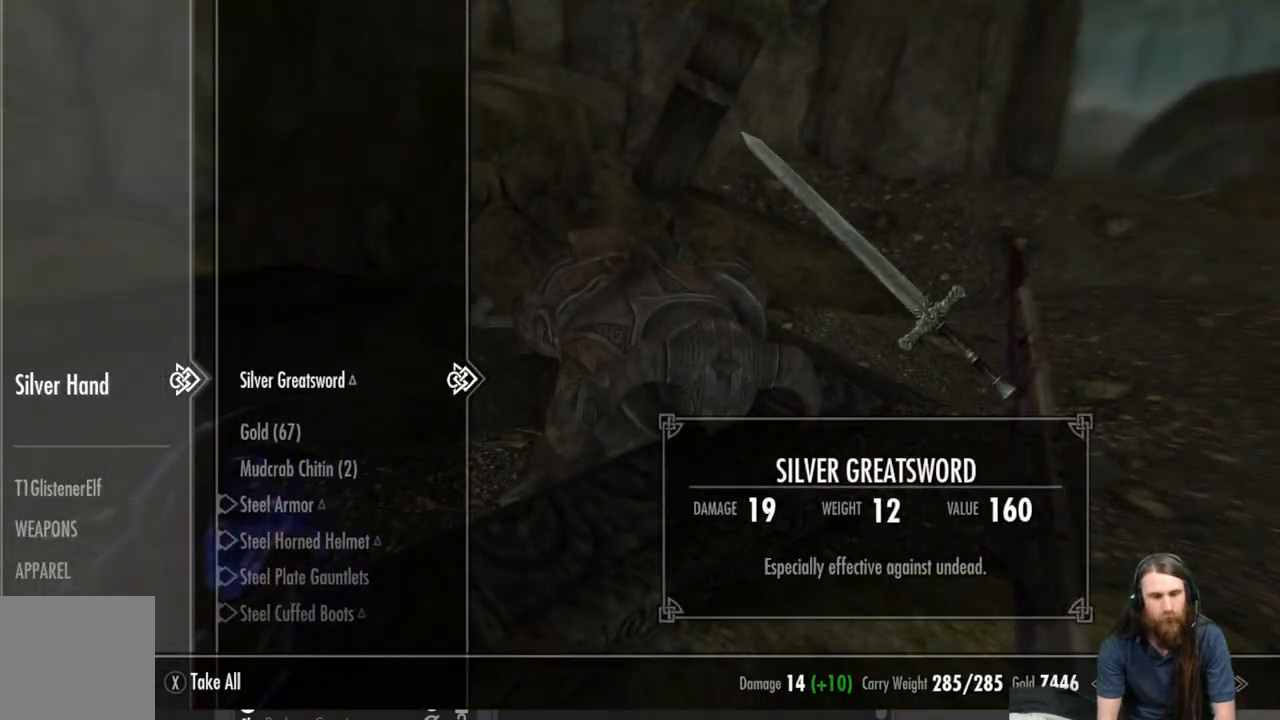
Gameplay with a controller (Xbox layout); each line is a JSON object with the inputs held at the frame after it. "events" lists button and stick changes between this image and that frame as [ms after this image, input, new state], when the widget could be followed in between.
{"buttons": [], "left_stick": "center", "right_stick": "center", "events": [[167, "DPAD_DOWN", "down"], [283, "DPAD_DOWN", "up"]]}
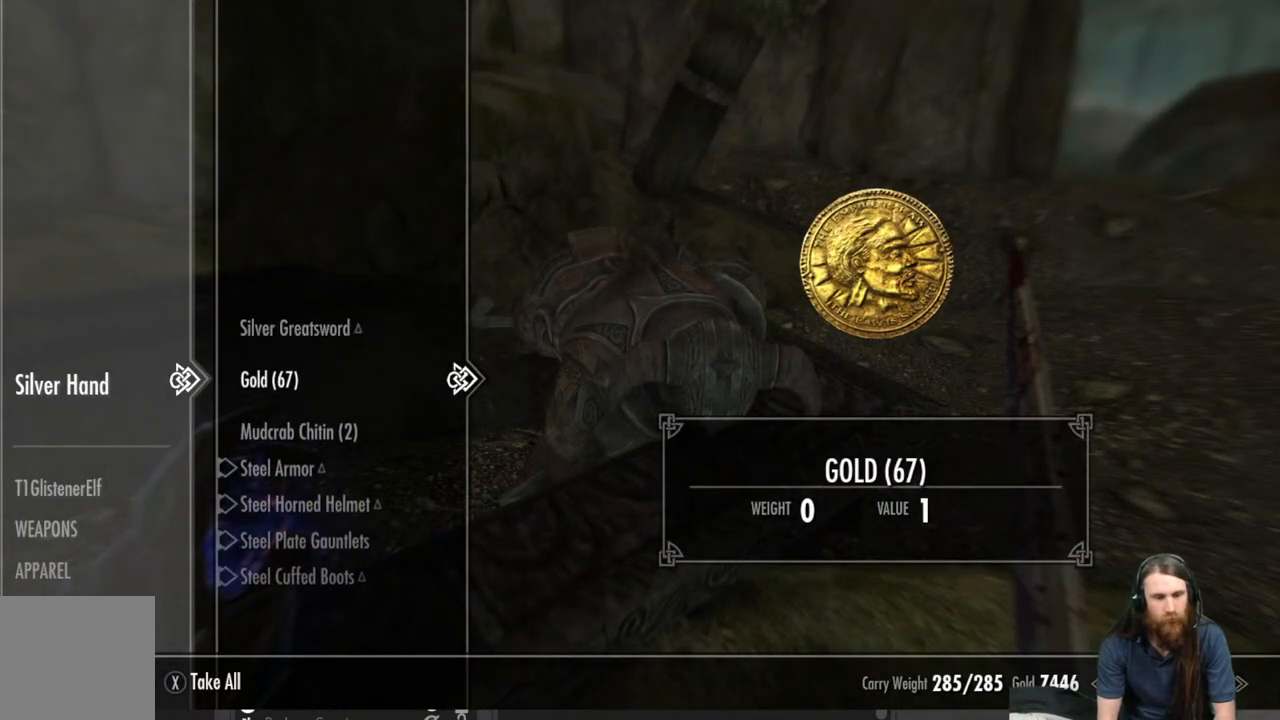
{"buttons": [], "left_stick": "center", "right_stick": "center", "events": [[200, "A", "down"], [283, "A", "up"]]}
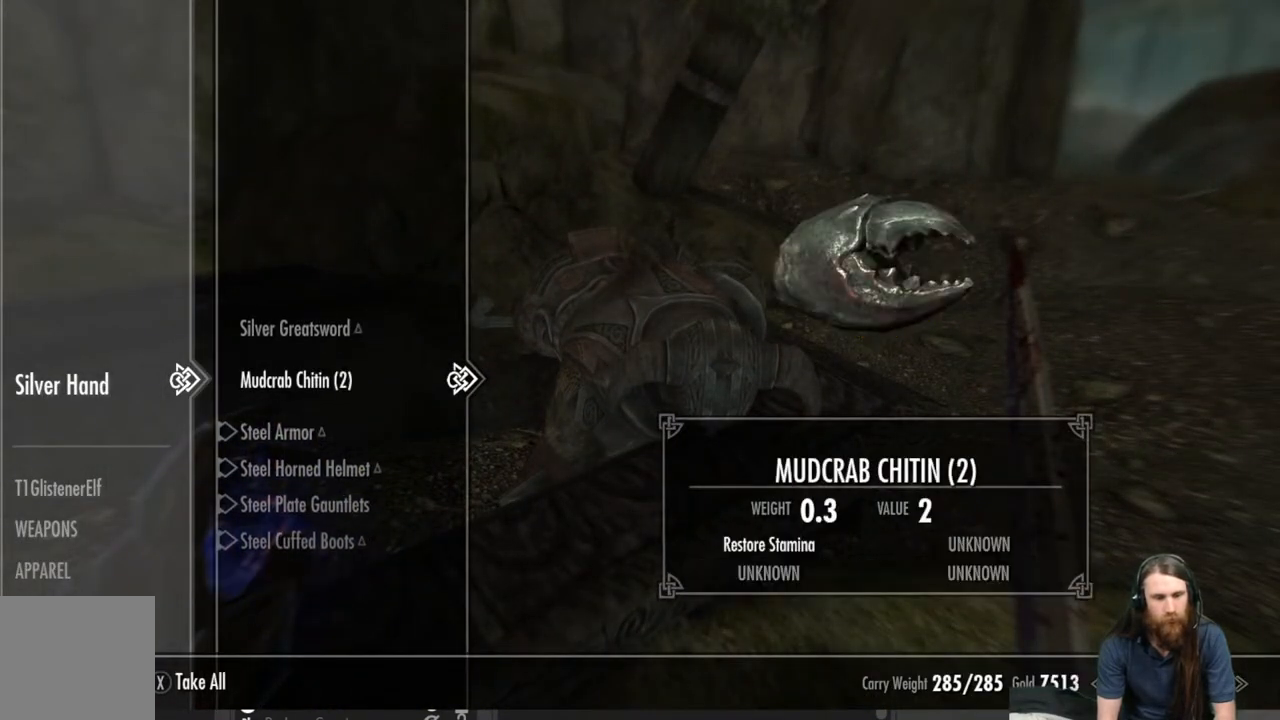
{"buttons": [], "left_stick": "center", "right_stick": "center", "events": [[67, "A", "down"], [150, "A", "up"]]}
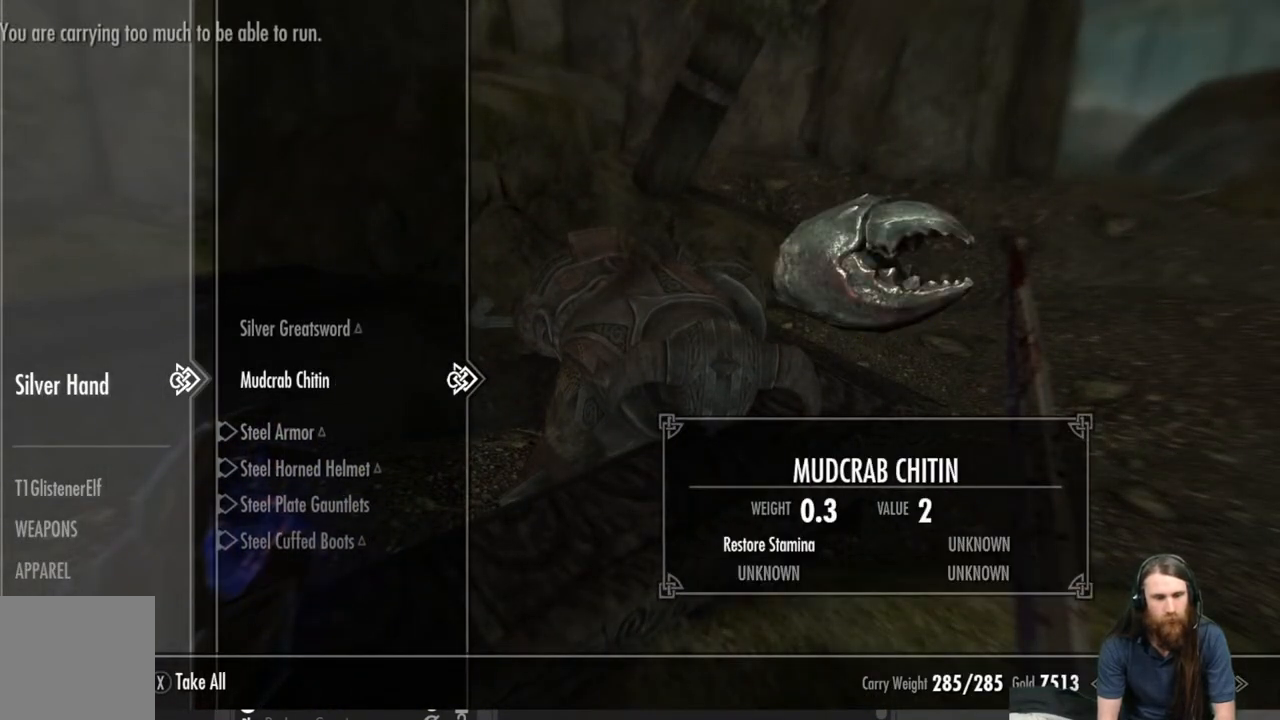
{"buttons": [], "left_stick": "center", "right_stick": "center", "events": []}
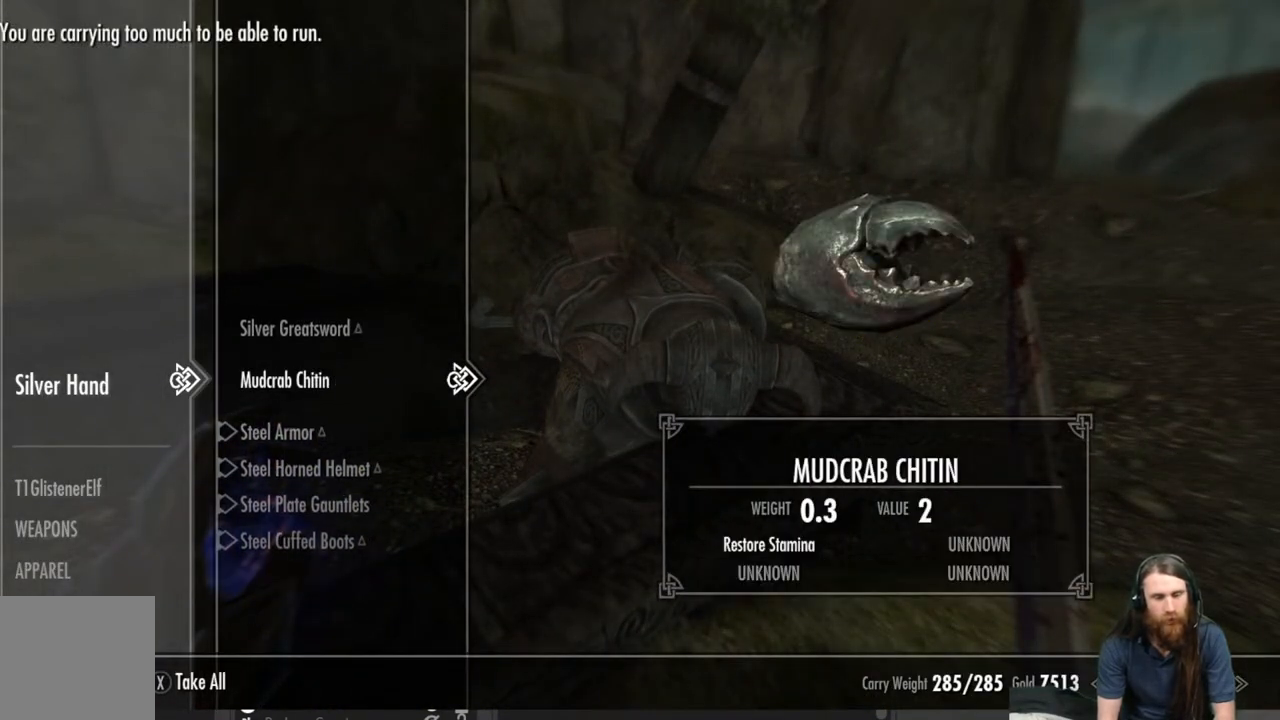
{"buttons": [], "left_stick": "center", "right_stick": "center", "events": []}
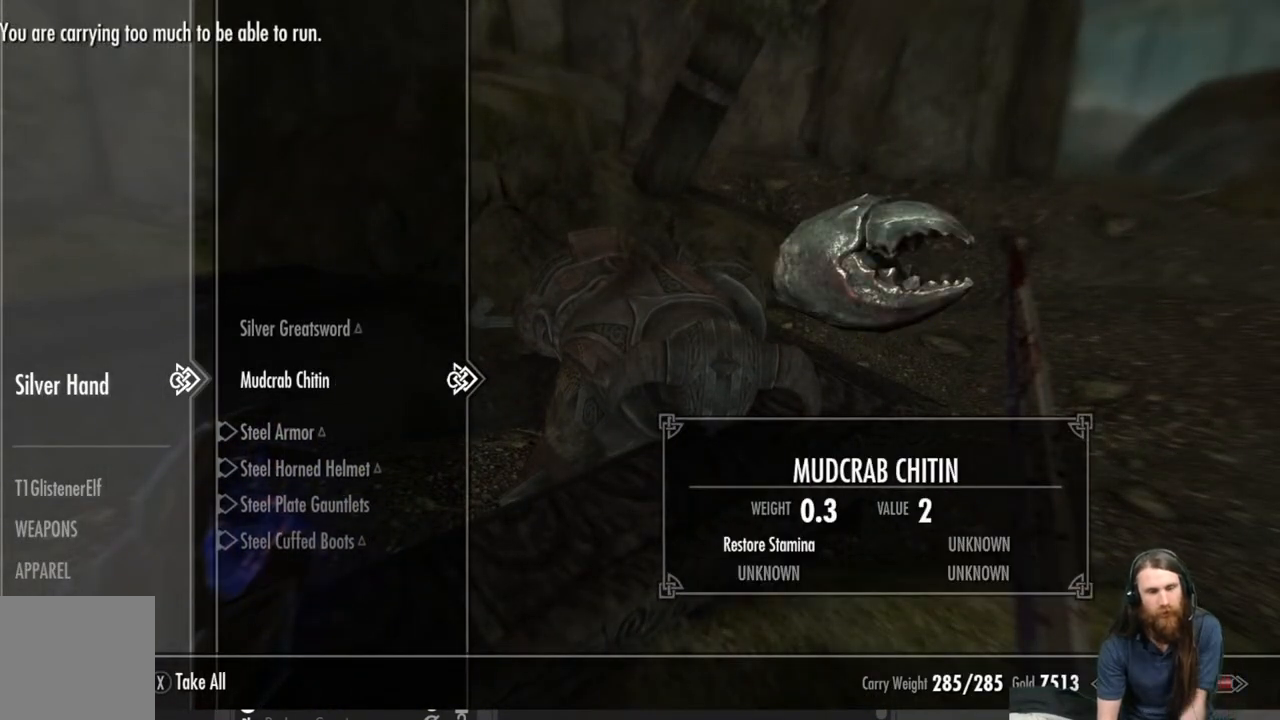
{"buttons": [], "left_stick": "center", "right_stick": "center", "events": [[383, "A", "down"], [450, "A", "up"]]}
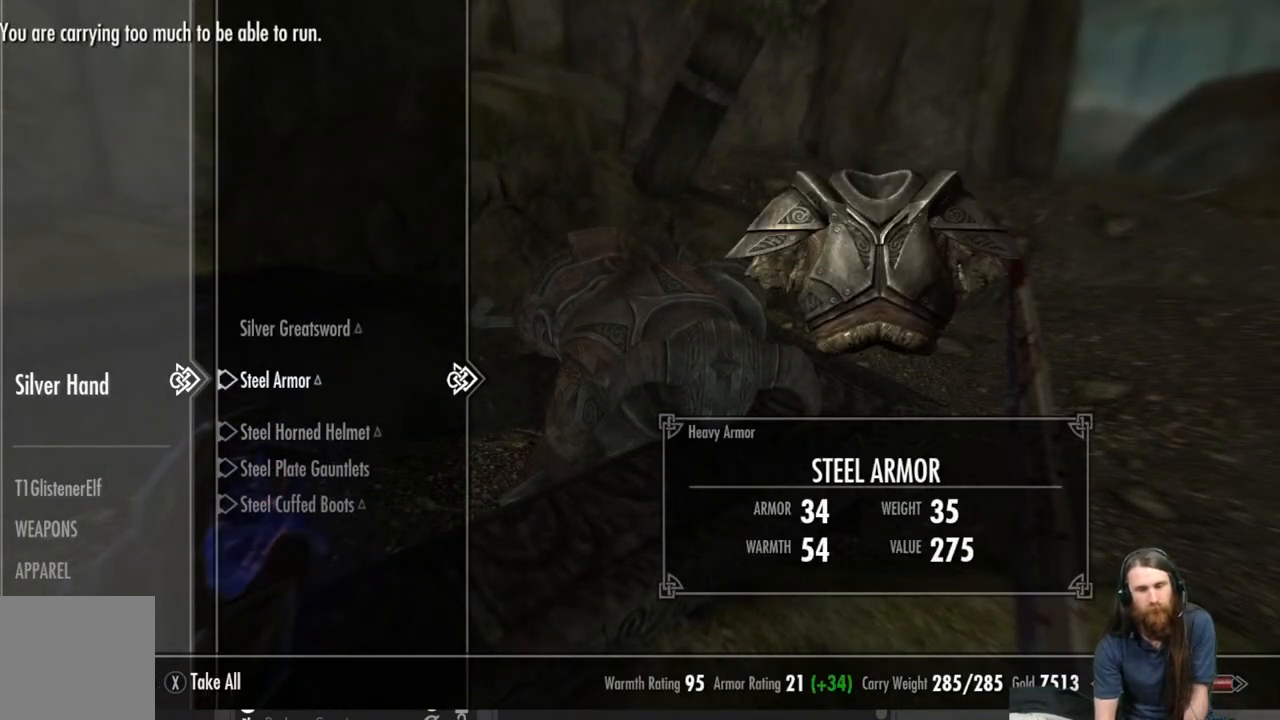
{"buttons": [], "left_stick": "center", "right_stick": "center", "events": [[117, "B", "down"], [233, "B", "up"]]}
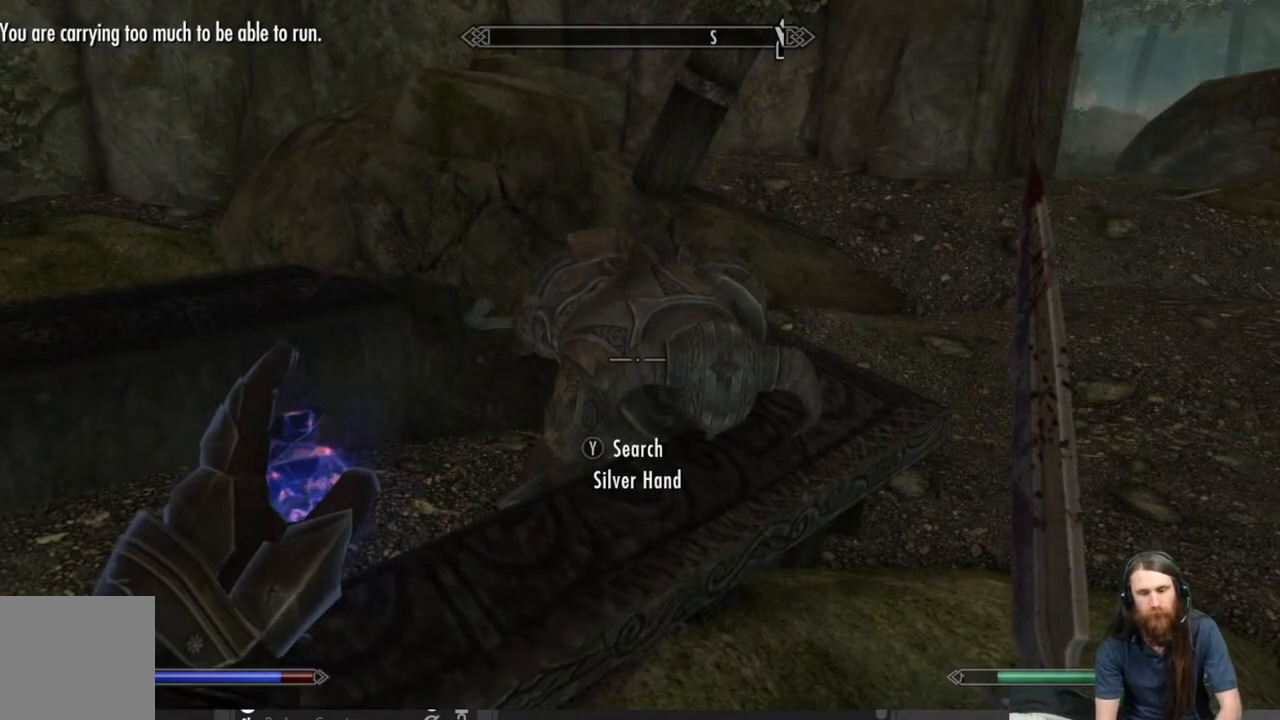
{"buttons": [], "left_stick": "center", "right_stick": "center", "events": [[217, "DPAD_RIGHT", "down"], [333, "DPAD_RIGHT", "up"]]}
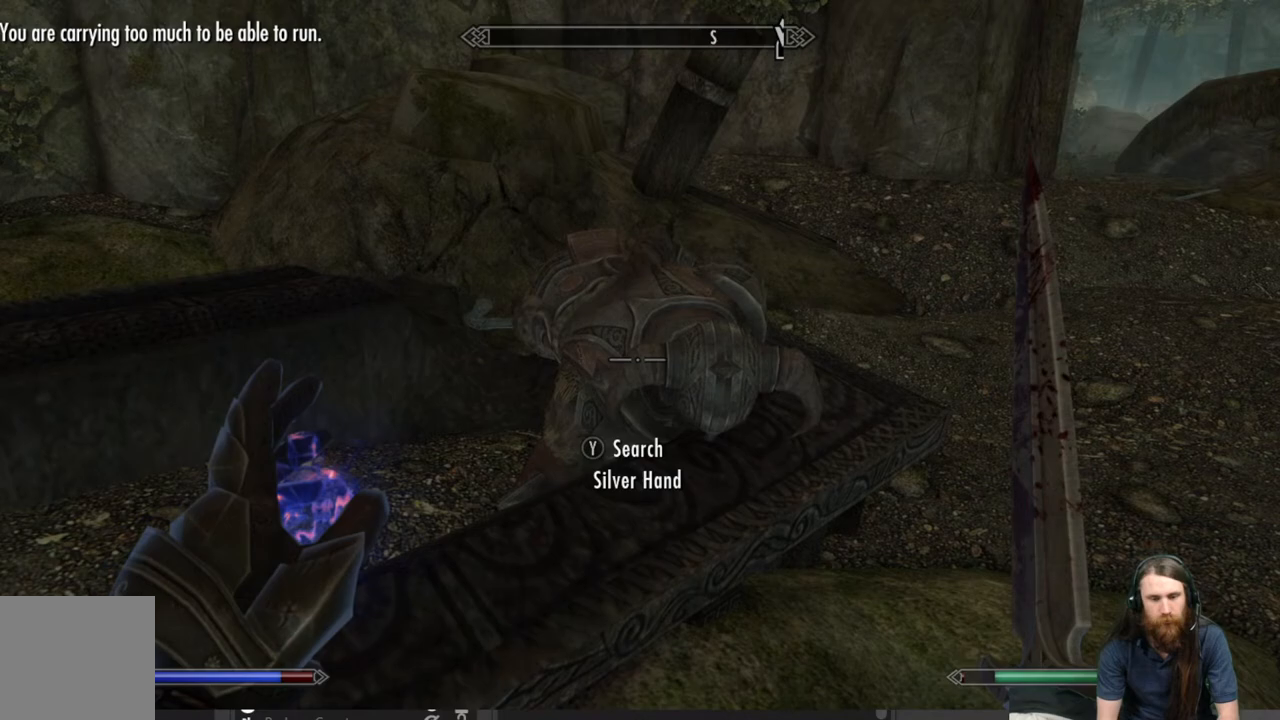
{"buttons": [], "left_stick": "center", "right_stick": "center", "events": [[50, "B", "down"], [167, "B", "up"]]}
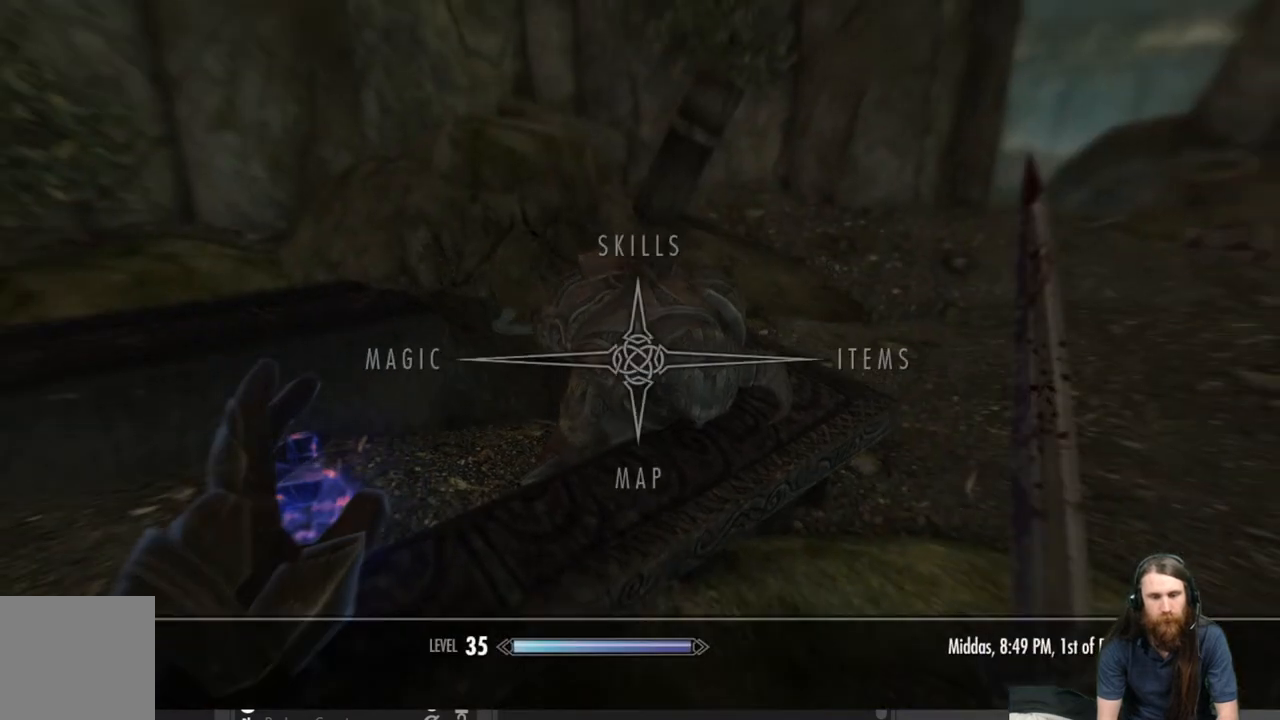
{"buttons": [], "left_stick": "center", "right_stick": "center", "events": [[17, "DPAD_RIGHT", "down"], [150, "DPAD_RIGHT", "up"], [183, "A", "down"], [300, "A", "up"]]}
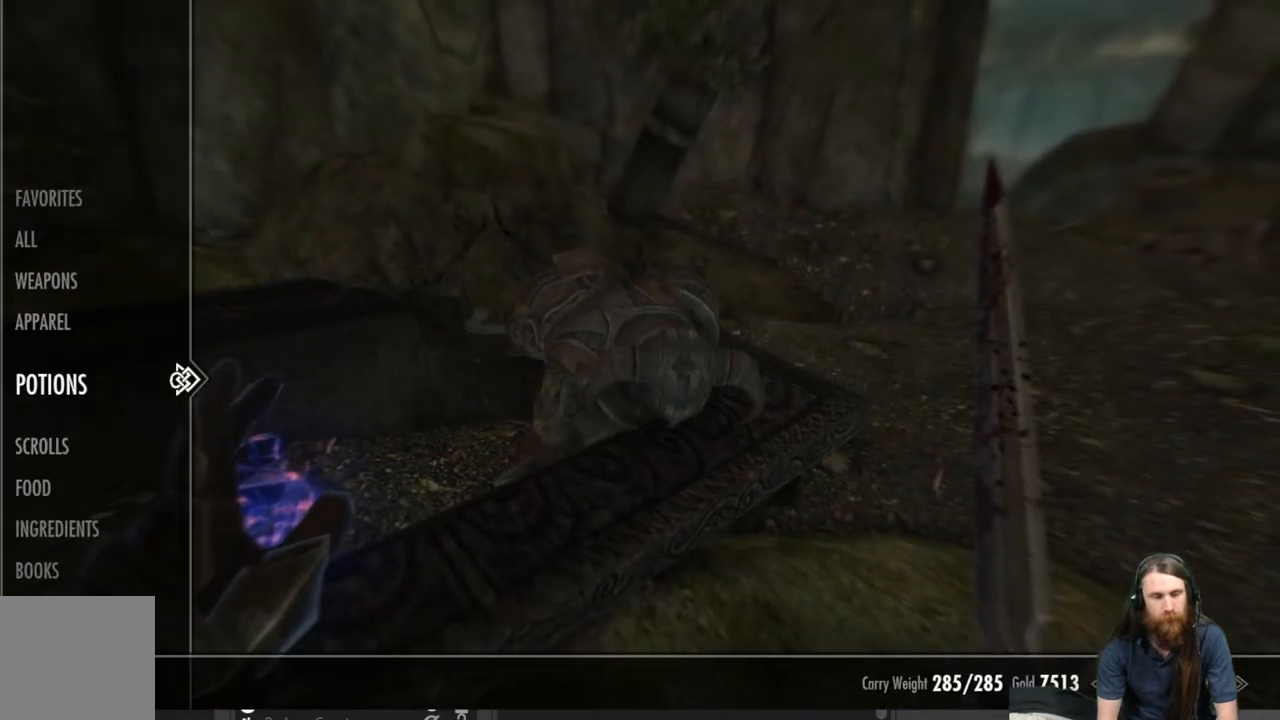
{"buttons": ["DPAD_RIGHT"], "left_stick": "center", "right_stick": "center", "events": [[450, "DPAD_RIGHT", "down"]]}
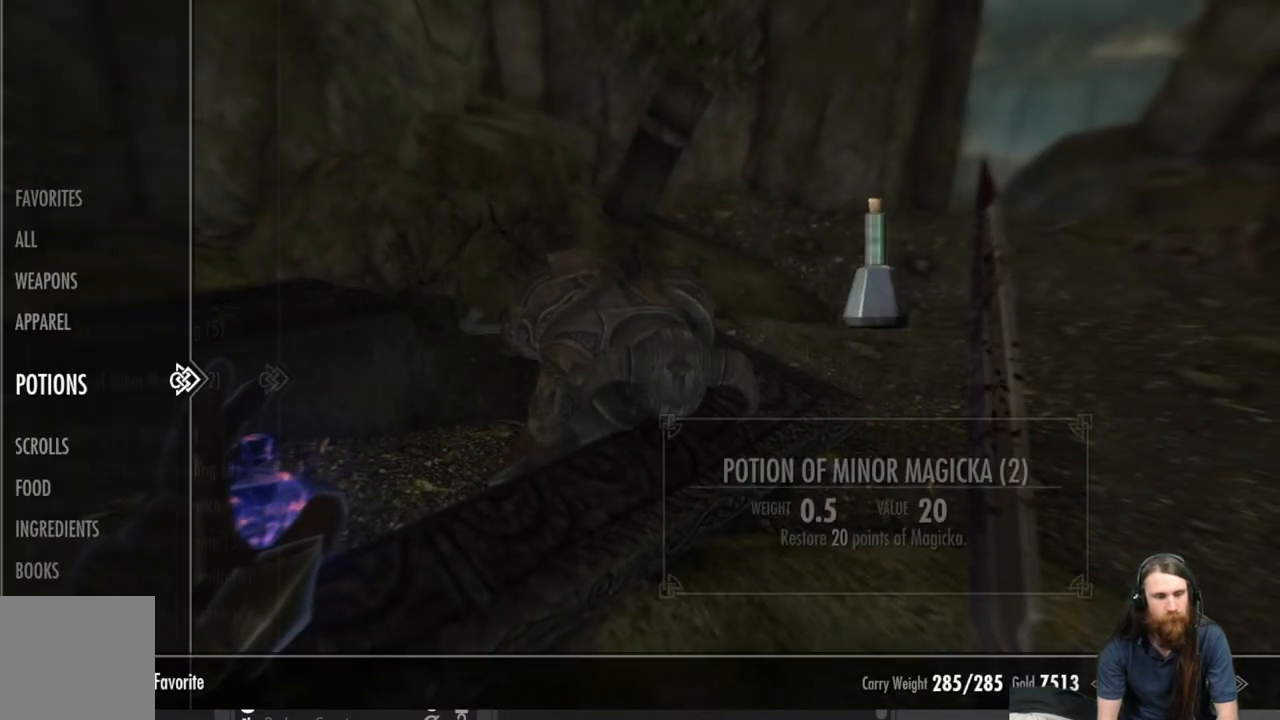
{"buttons": [], "left_stick": "center", "right_stick": "center", "events": [[83, "DPAD_RIGHT", "up"]]}
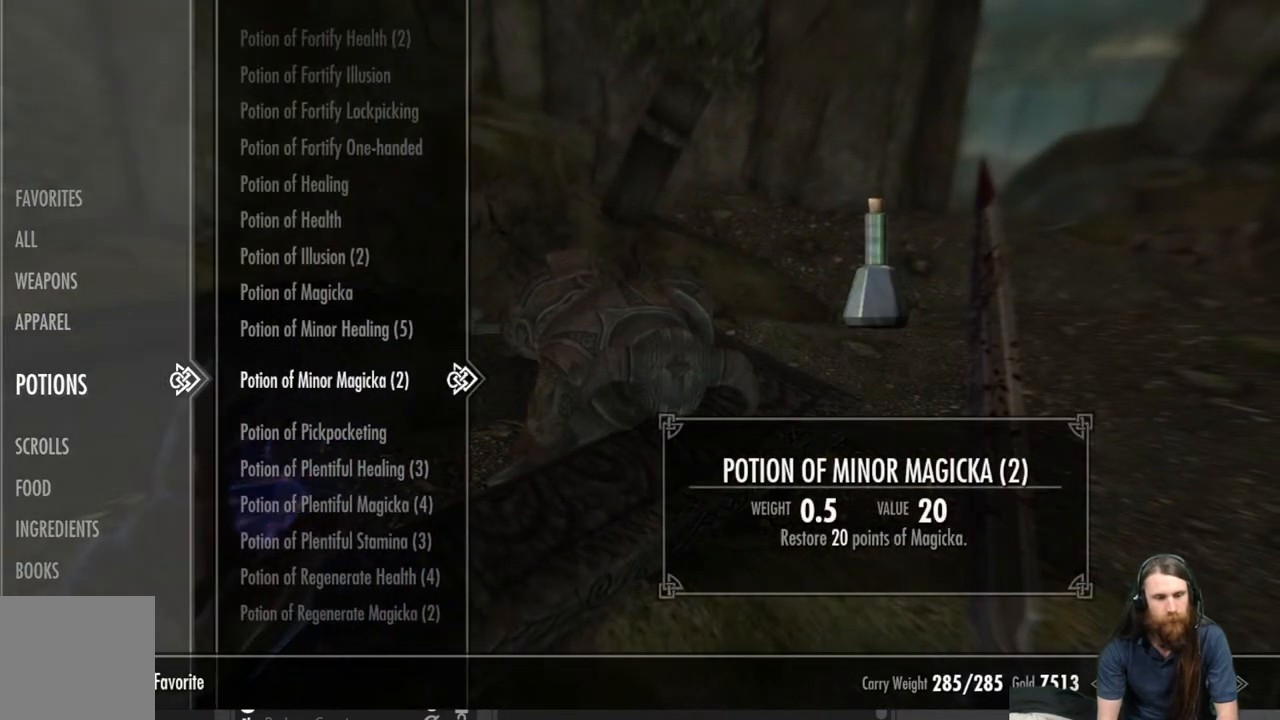
{"buttons": [], "left_stick": "center", "right_stick": "center", "events": []}
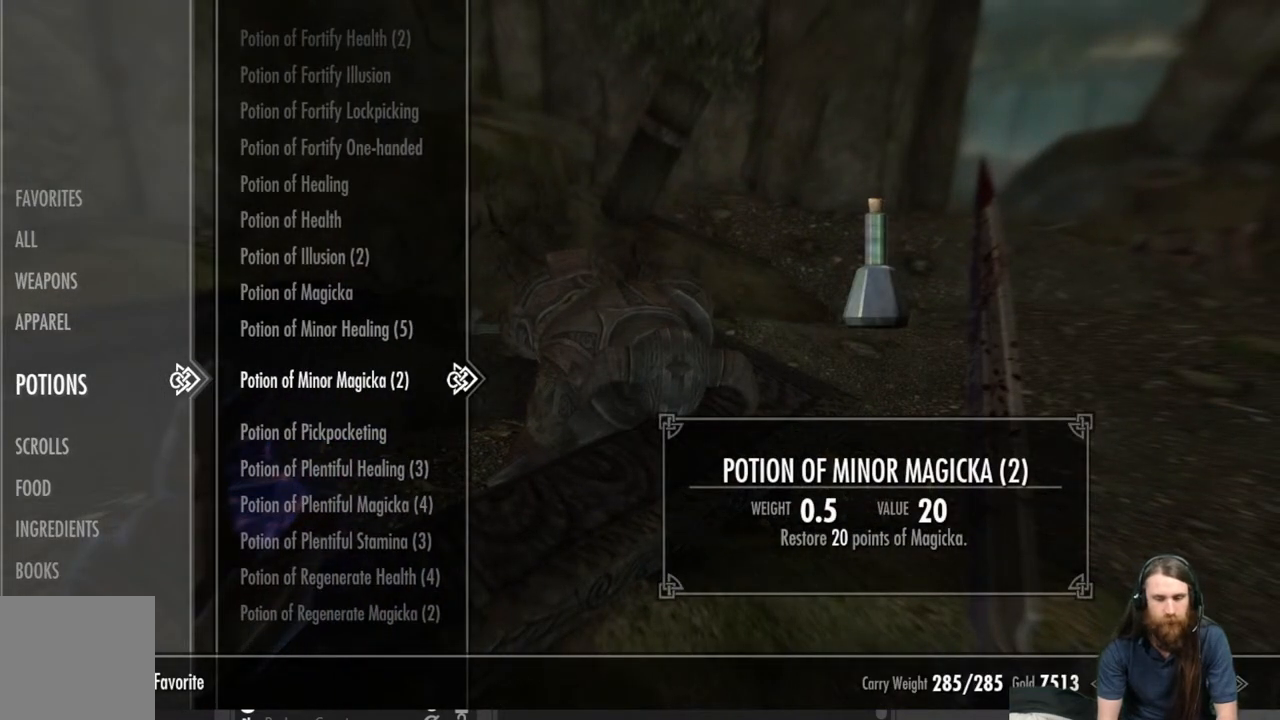
{"buttons": [], "left_stick": "center", "right_stick": "center", "events": [[267, "DPAD_UP", "down"], [367, "DPAD_UP", "up"]]}
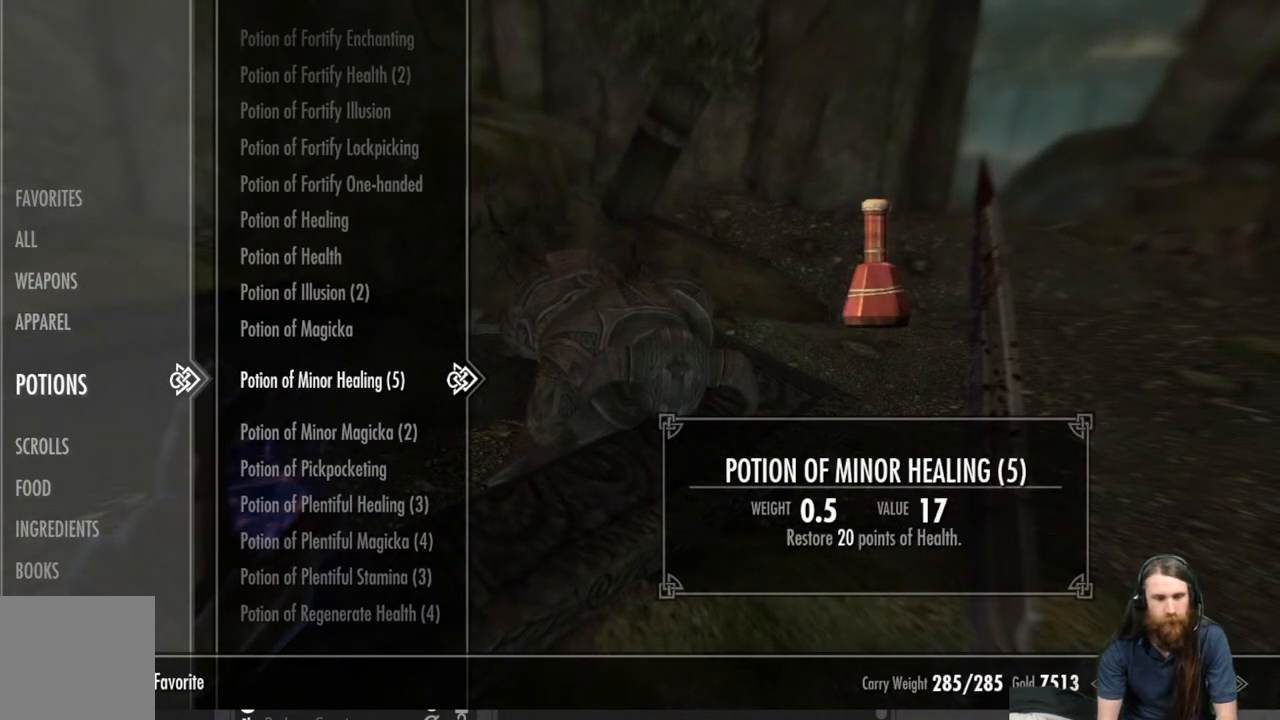
{"buttons": [], "left_stick": "center", "right_stick": "center", "events": [[200, "A", "down"], [300, "A", "up"]]}
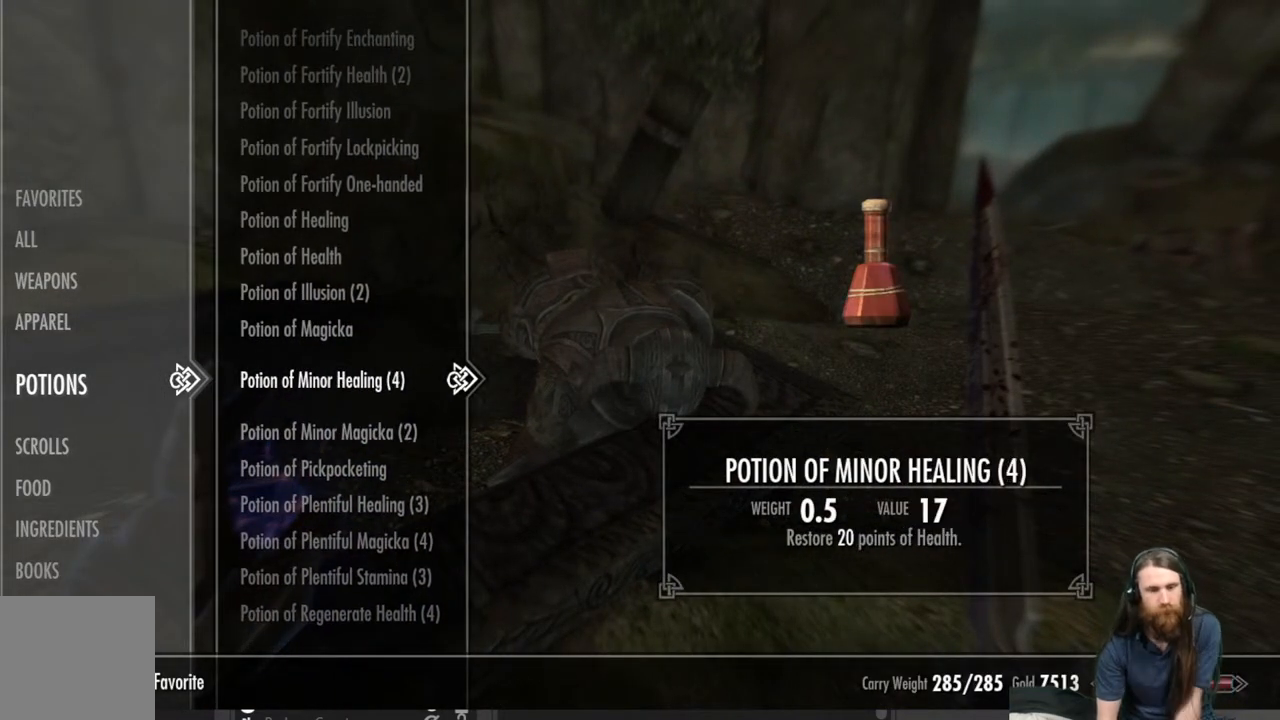
{"buttons": [], "left_stick": "center", "right_stick": "center", "events": []}
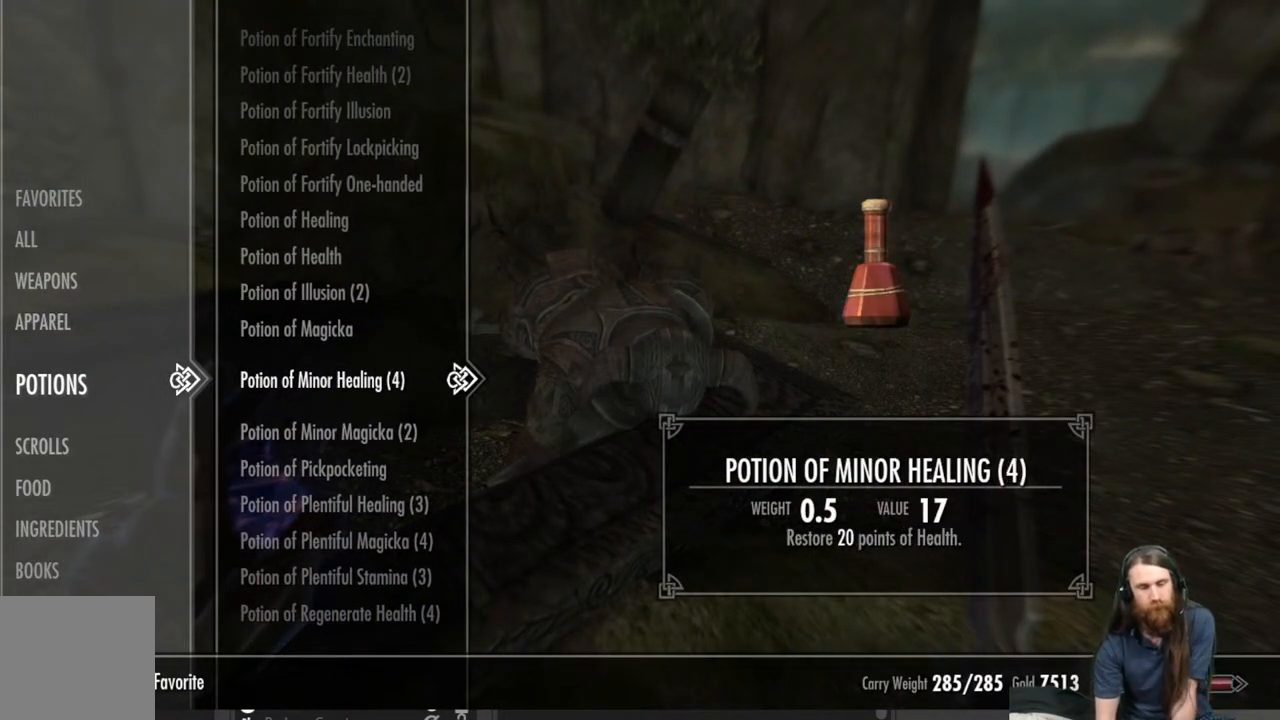
{"buttons": [], "left_stick": "center", "right_stick": "center", "events": []}
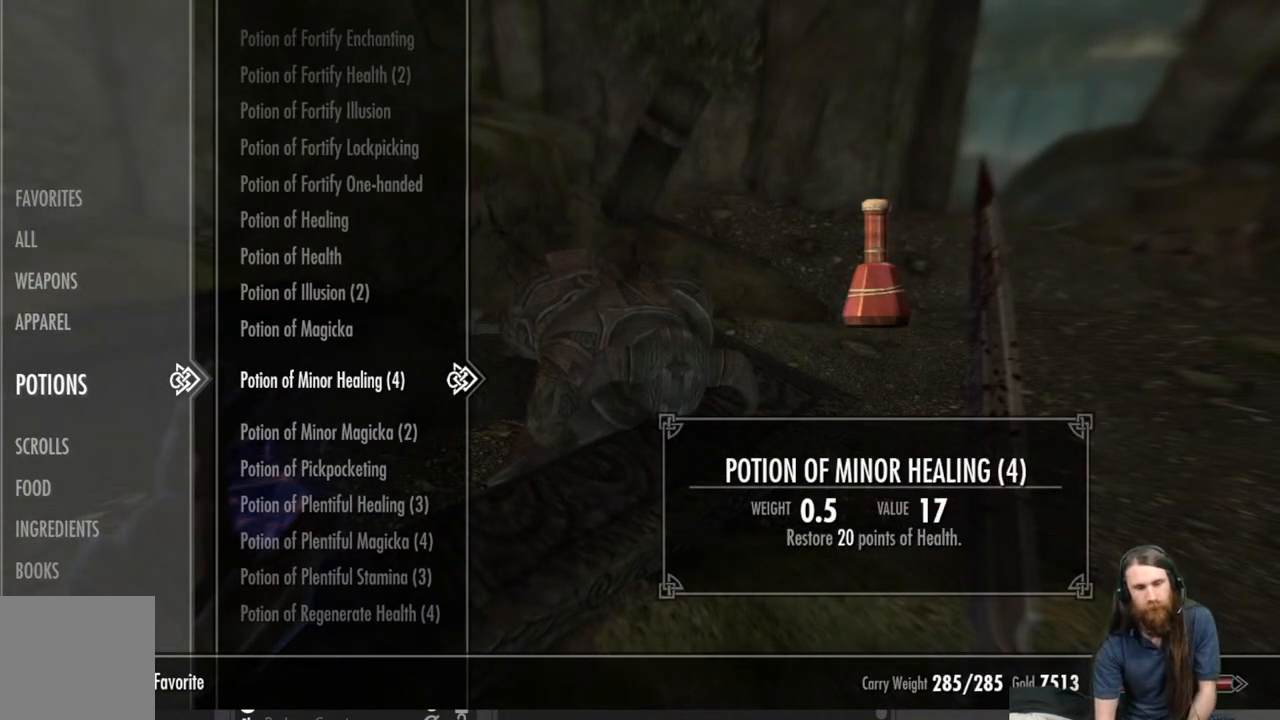
{"buttons": [], "left_stick": "up-right", "right_stick": "right", "events": [[50, "B", "down"], [150, "B", "up"], [333, "left_stick", "right"], [367, "right_stick", "right"], [400, "left_stick", "up-right"]]}
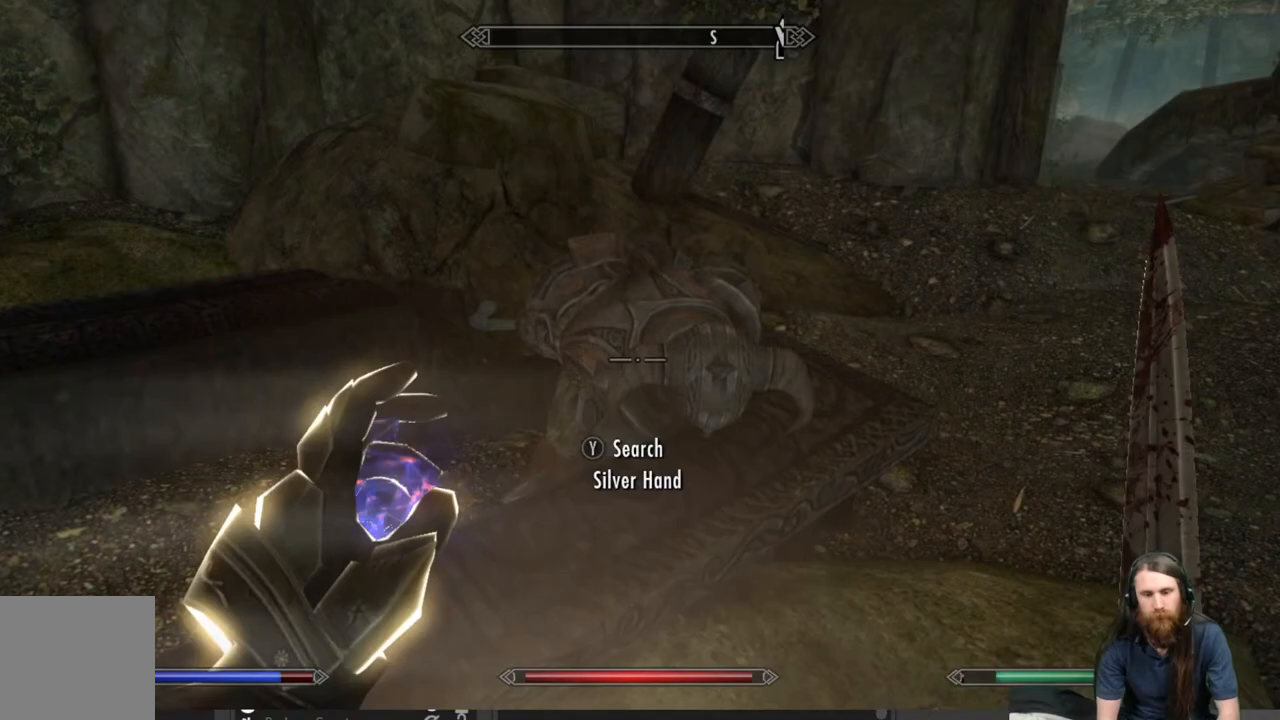
{"buttons": [], "left_stick": "up", "right_stick": "right", "events": [[200, "right_stick", "center"], [333, "left_stick", "up"], [367, "right_stick", "right"]]}
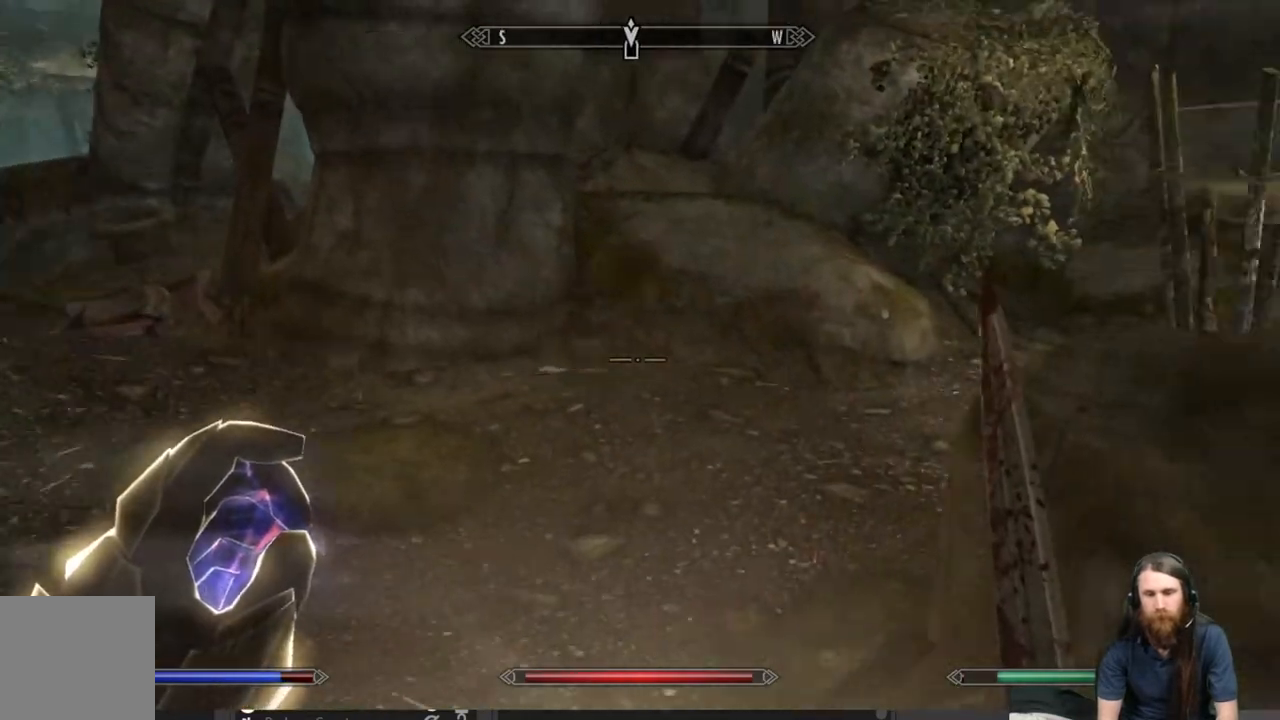
{"buttons": [], "left_stick": "up-left", "right_stick": "center", "events": [[50, "right_stick", "center"], [217, "right_stick", "right"], [350, "left_stick", "up-left"], [383, "right_stick", "center"]]}
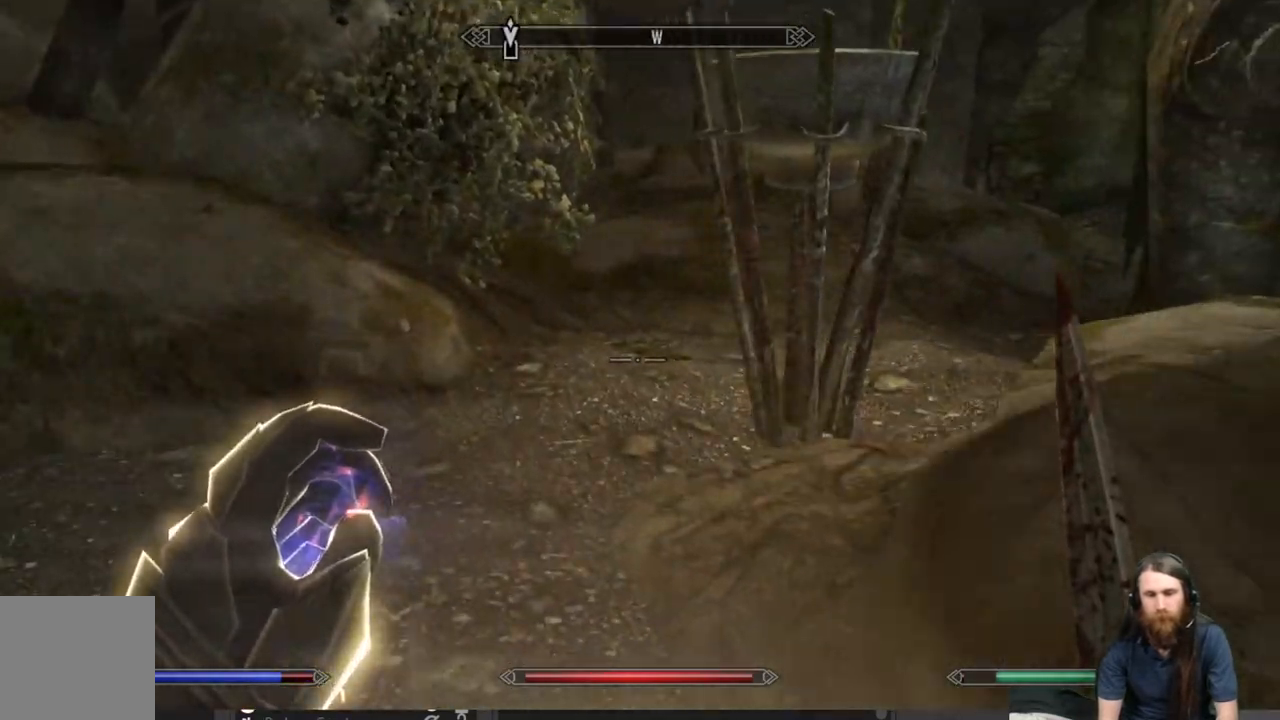
{"buttons": [], "left_stick": "up-left", "right_stick": "center", "events": [[167, "right_stick", "right"], [333, "right_stick", "center"]]}
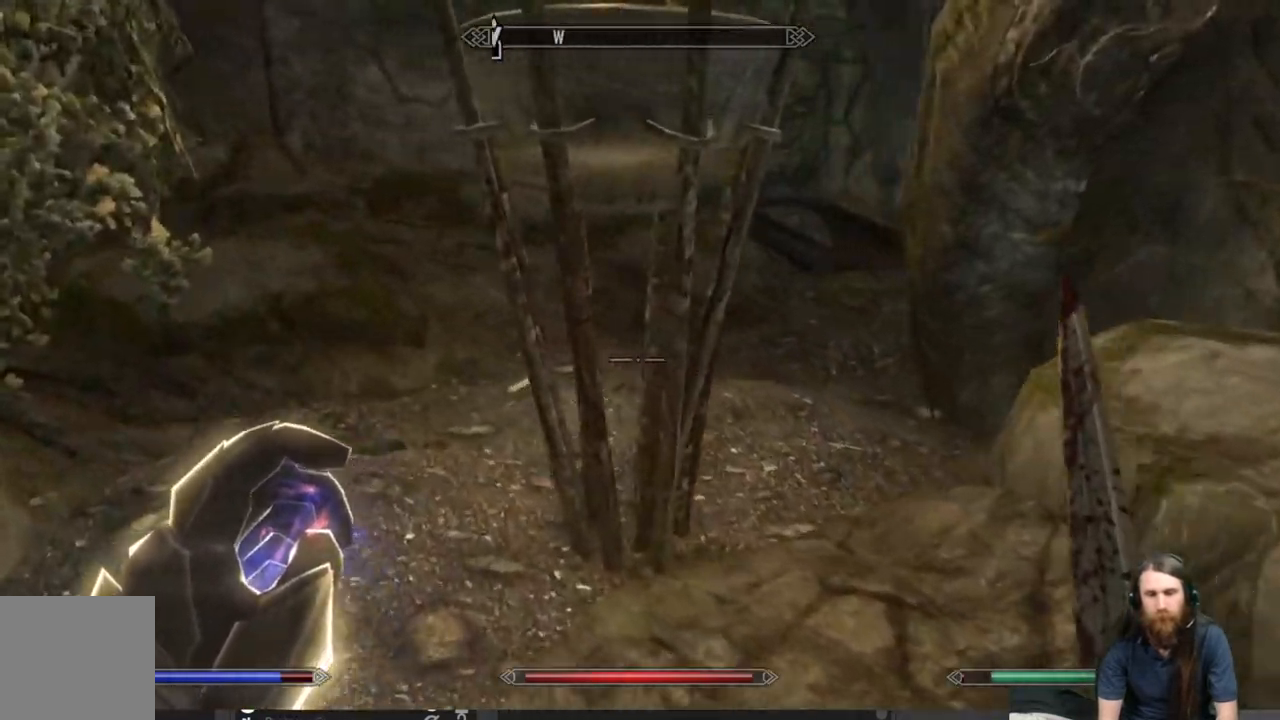
{"buttons": [], "left_stick": "up-left", "right_stick": "right", "events": [[83, "right_stick", "up-right"], [183, "right_stick", "center"], [333, "right_stick", "right"]]}
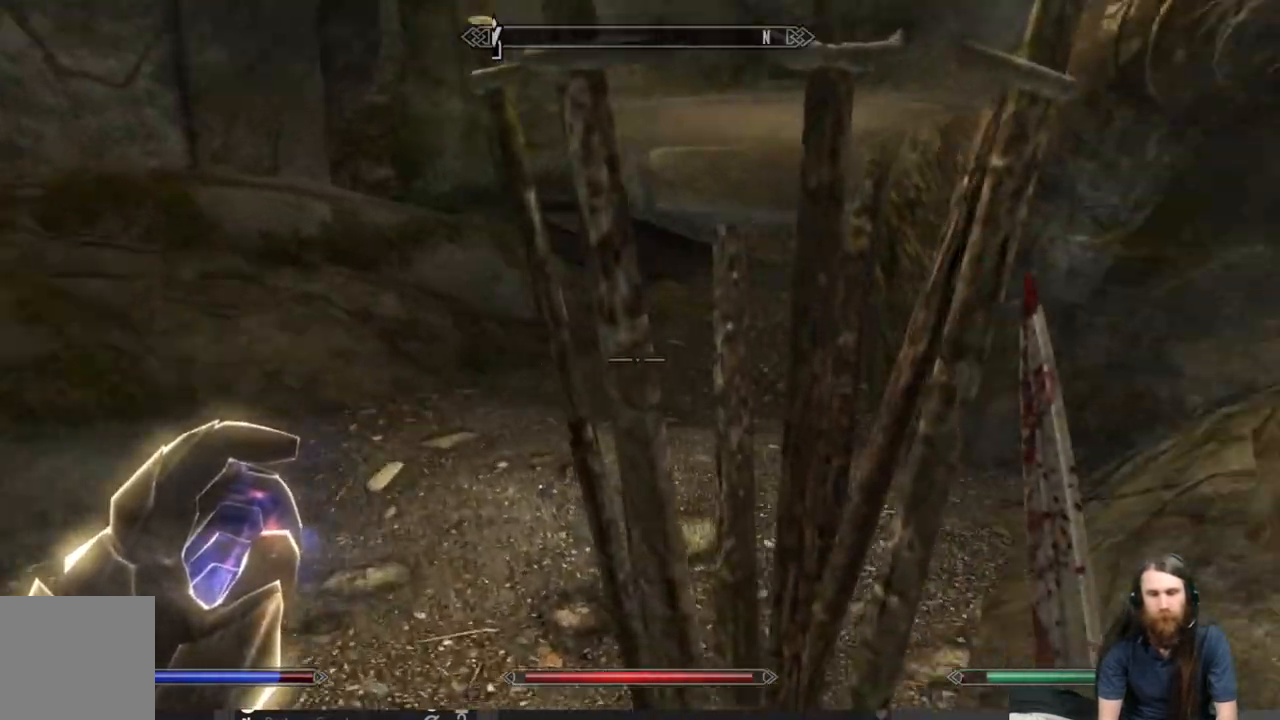
{"buttons": [], "left_stick": "up-left", "right_stick": "right", "events": []}
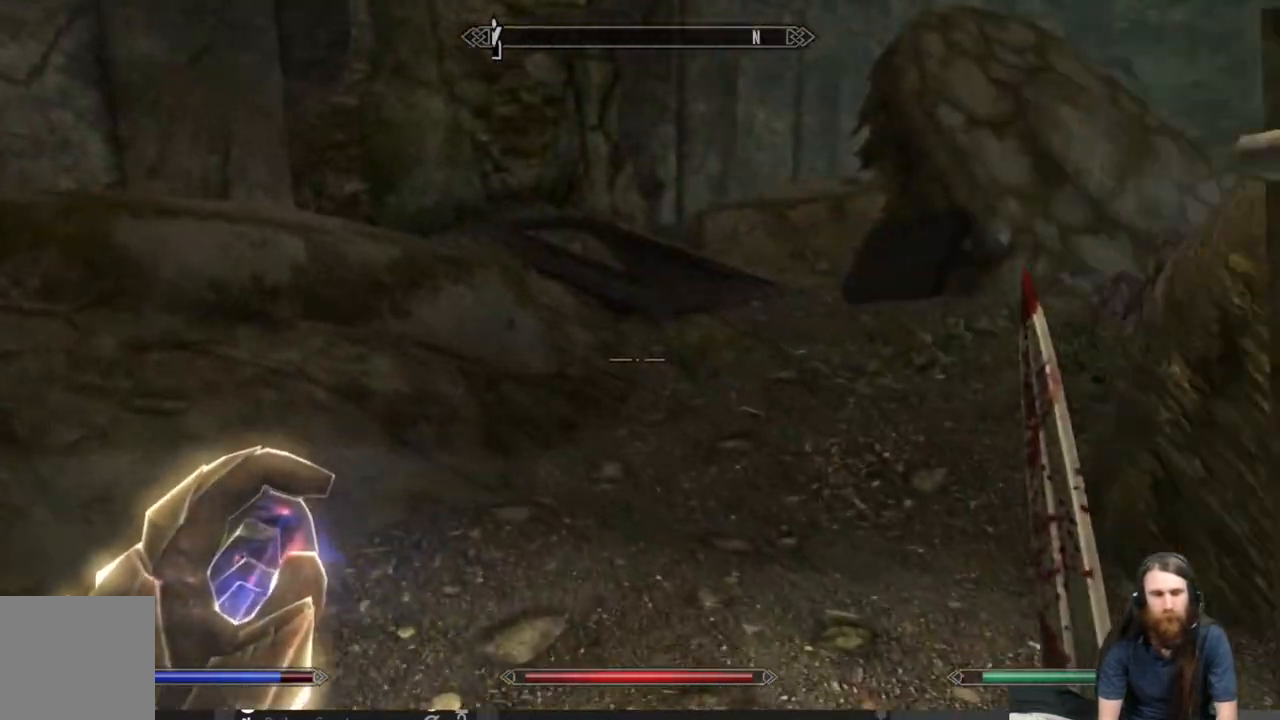
{"buttons": [], "left_stick": "up", "right_stick": "center", "events": [[133, "left_stick", "up"], [133, "right_stick", "center"]]}
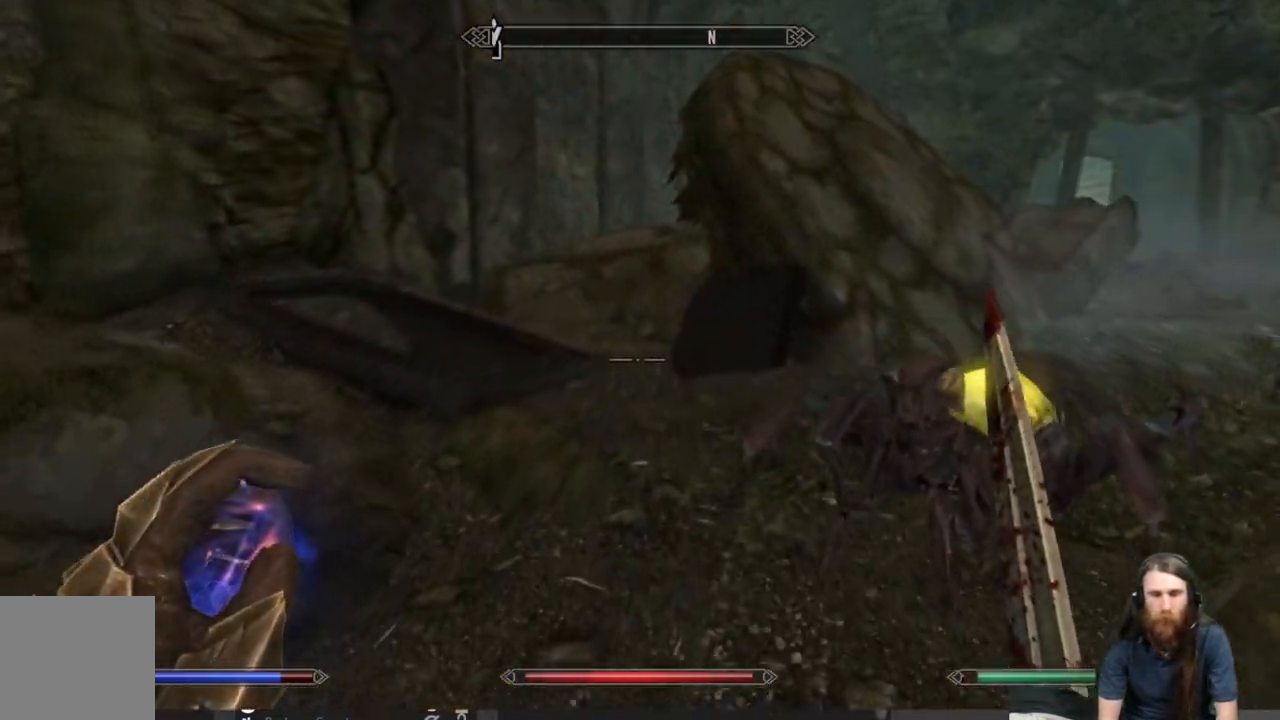
{"buttons": [], "left_stick": "down-right", "right_stick": "right", "events": [[17, "right_stick", "right"], [233, "left_stick", "down-left"], [383, "left_stick", "down-right"]]}
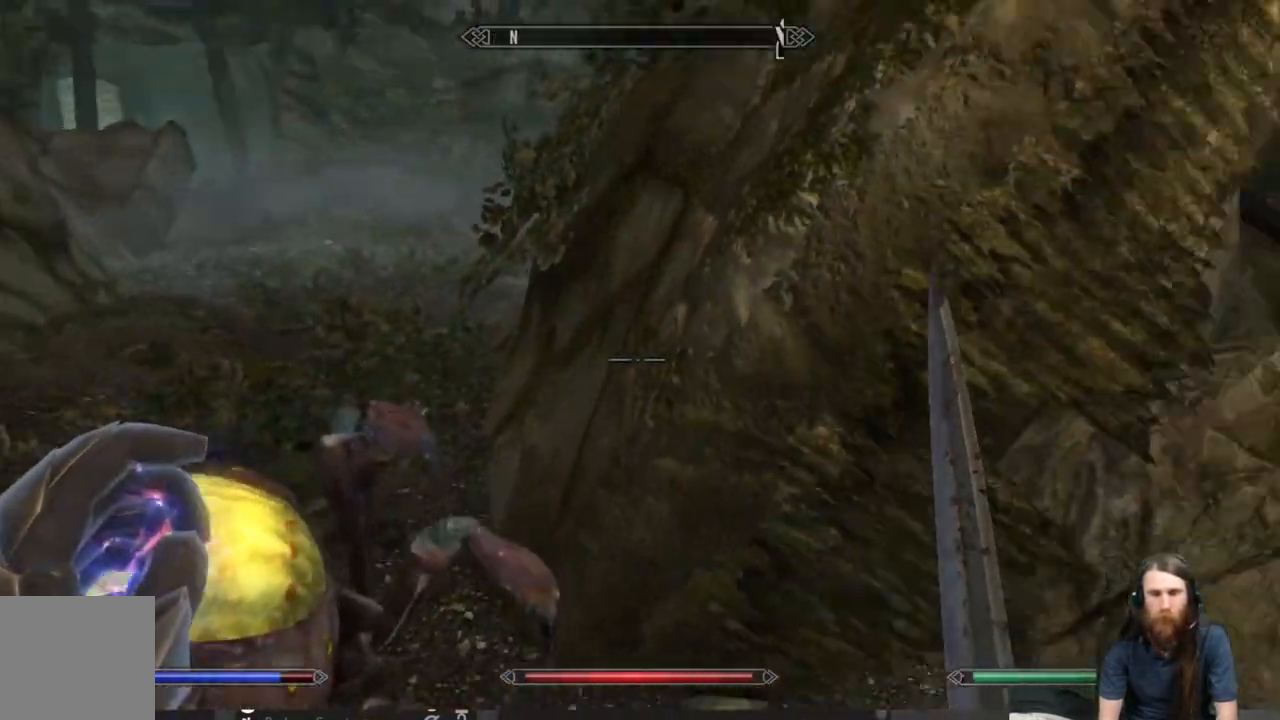
{"buttons": [], "left_stick": "up-right", "right_stick": "right", "events": [[217, "left_stick", "up-right"], [267, "right_stick", "center"], [433, "right_stick", "right"]]}
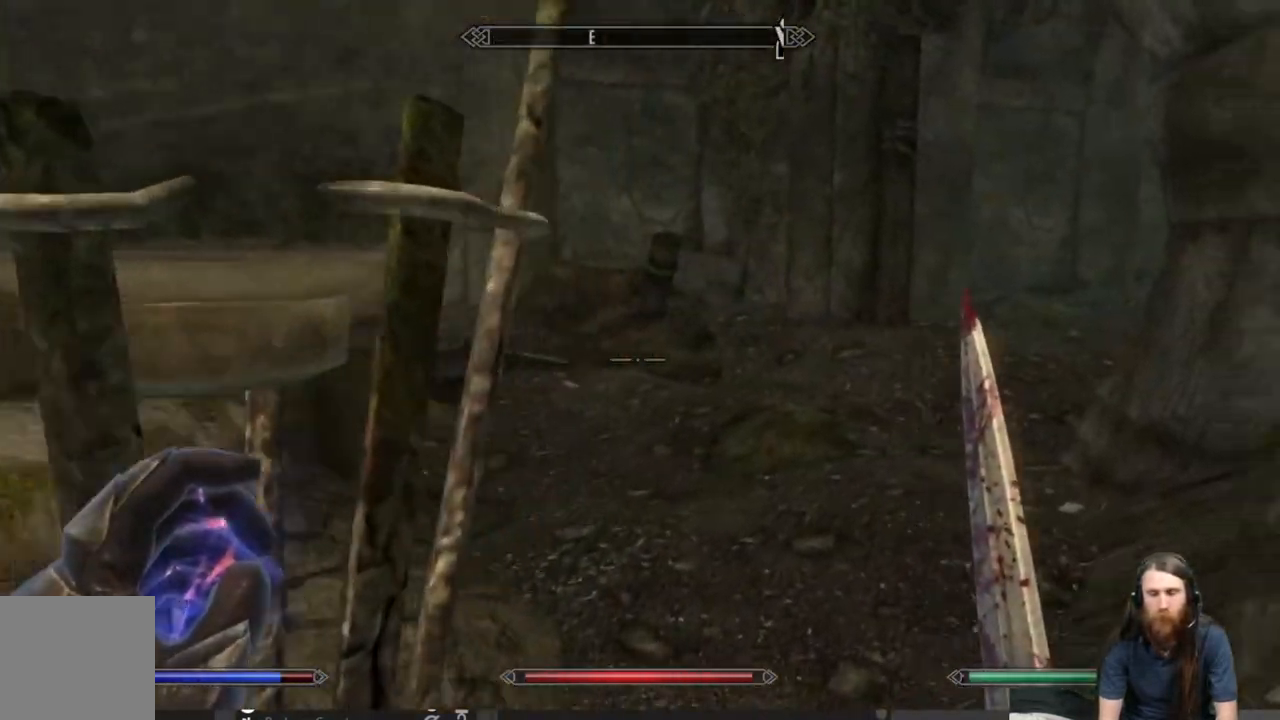
{"buttons": [], "left_stick": "up", "right_stick": "down-left", "events": [[100, "right_stick", "center"], [167, "left_stick", "up"], [300, "right_stick", "left"], [350, "right_stick", "down-left"]]}
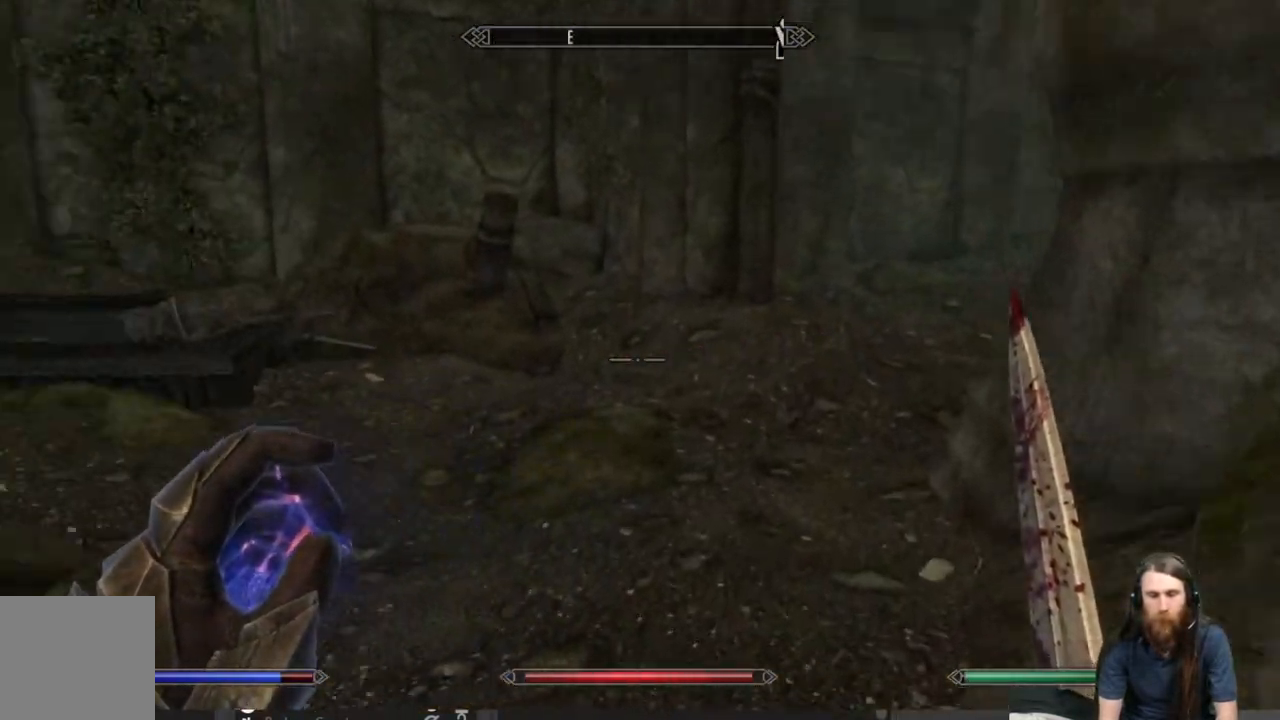
{"buttons": [], "left_stick": "up-right", "right_stick": "up-right", "events": [[300, "right_stick", "center"], [500, "left_stick", "up-right"], [500, "right_stick", "up-right"]]}
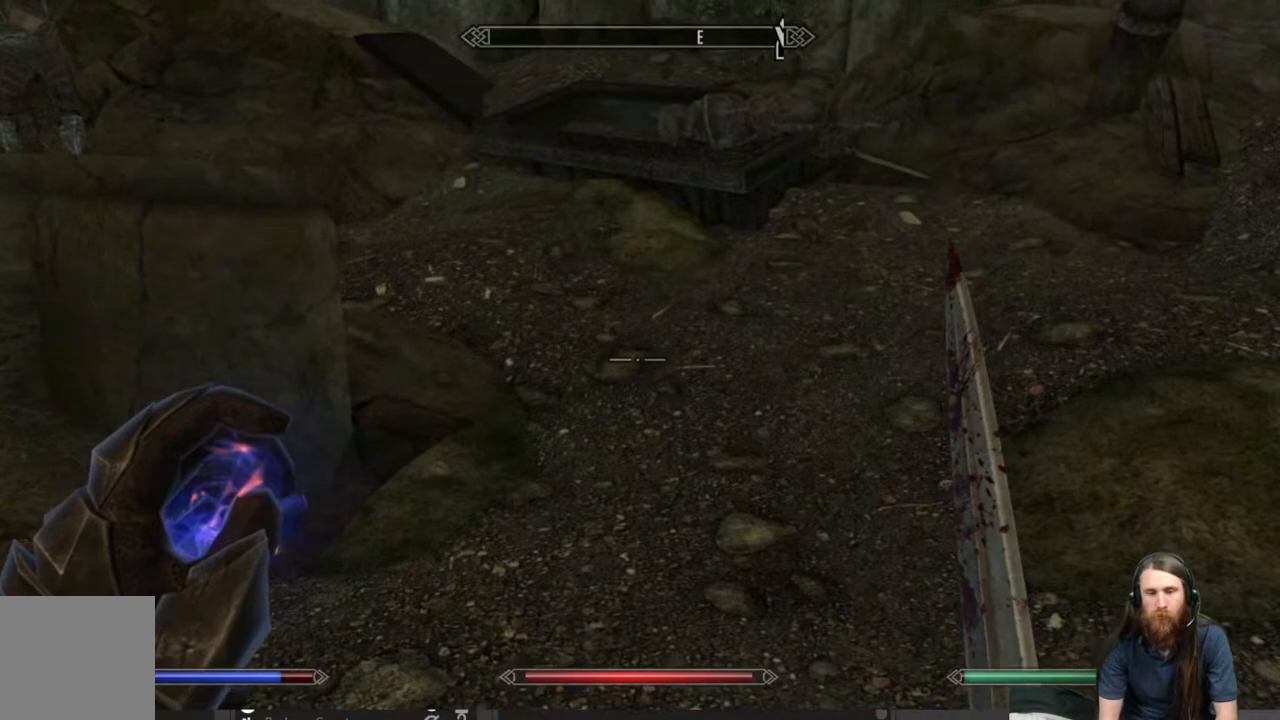
{"buttons": [], "left_stick": "up-right", "right_stick": "right", "events": [[150, "right_stick", "center"], [433, "right_stick", "right"]]}
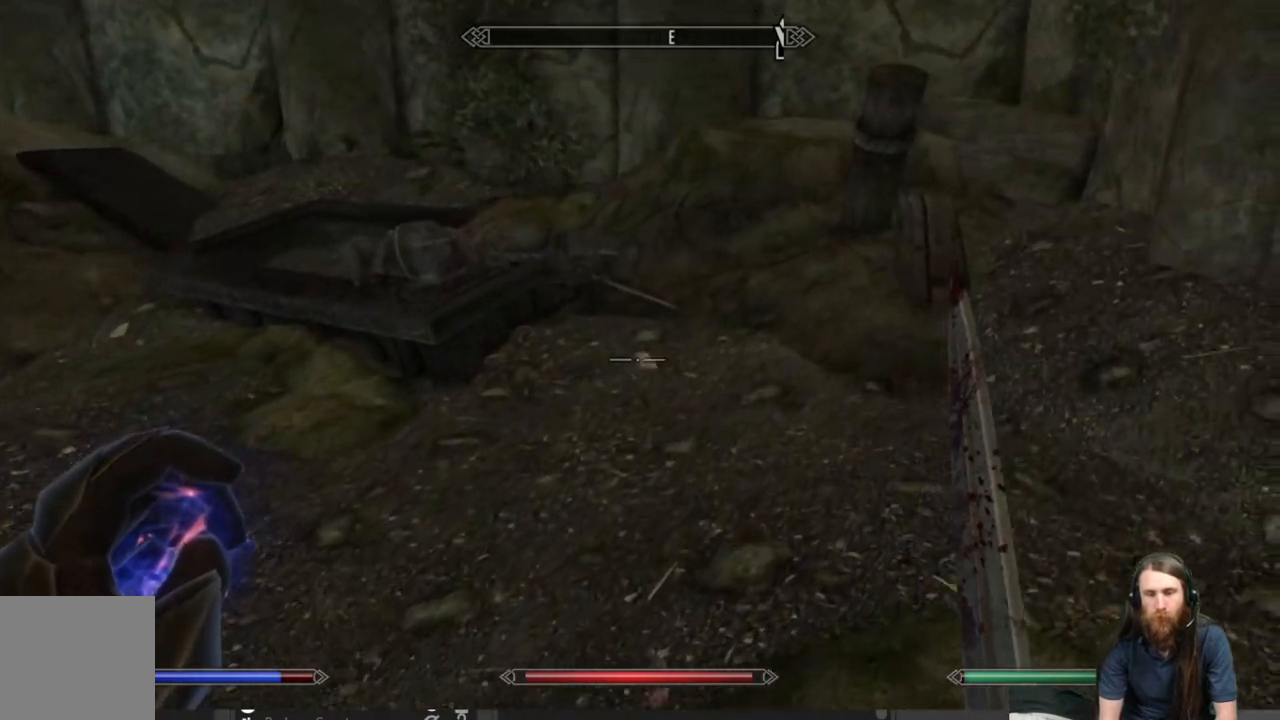
{"buttons": [], "left_stick": "up", "right_stick": "center", "events": [[100, "left_stick", "up"], [333, "right_stick", "center"]]}